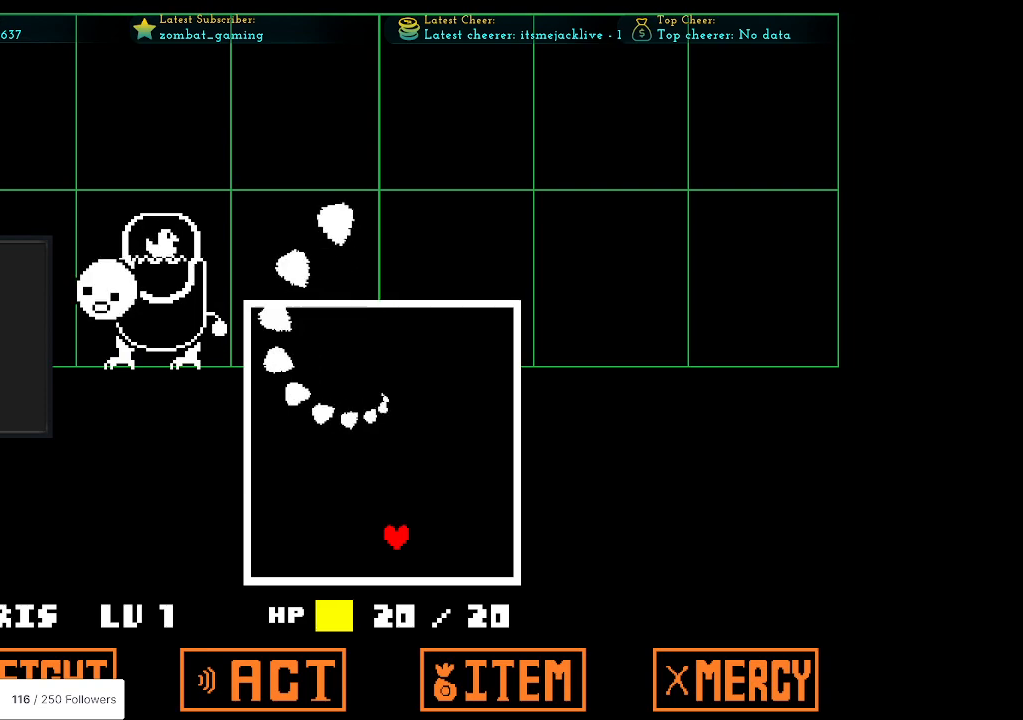
Gameplay with keyboard; each line is a JSON object with the keys held at the frame after it. "events" lists presses ("down") and releases ("up") of "c", "ctrl", "down", "escape", "left", "return", "right", "shift", "up", "x" and "z" between this image and that frame as [ms after this image, input, new state], when the widget could be followed in between. No other keys are recorded. Mouse input is not recorded.
{"keys": ["left"], "events": [[183, "right", "up"], [233, "right", "down"], [383, "right", "up"], [433, "left", "down"]]}
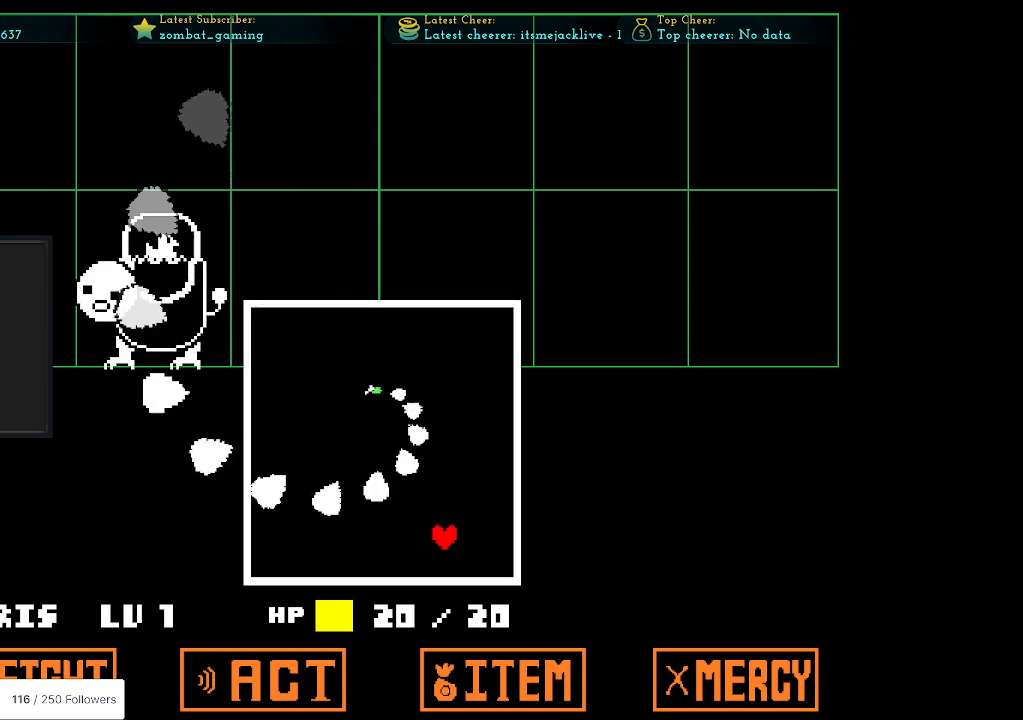
{"keys": ["up"], "events": [[400, "left", "up"], [400, "up", "down"]]}
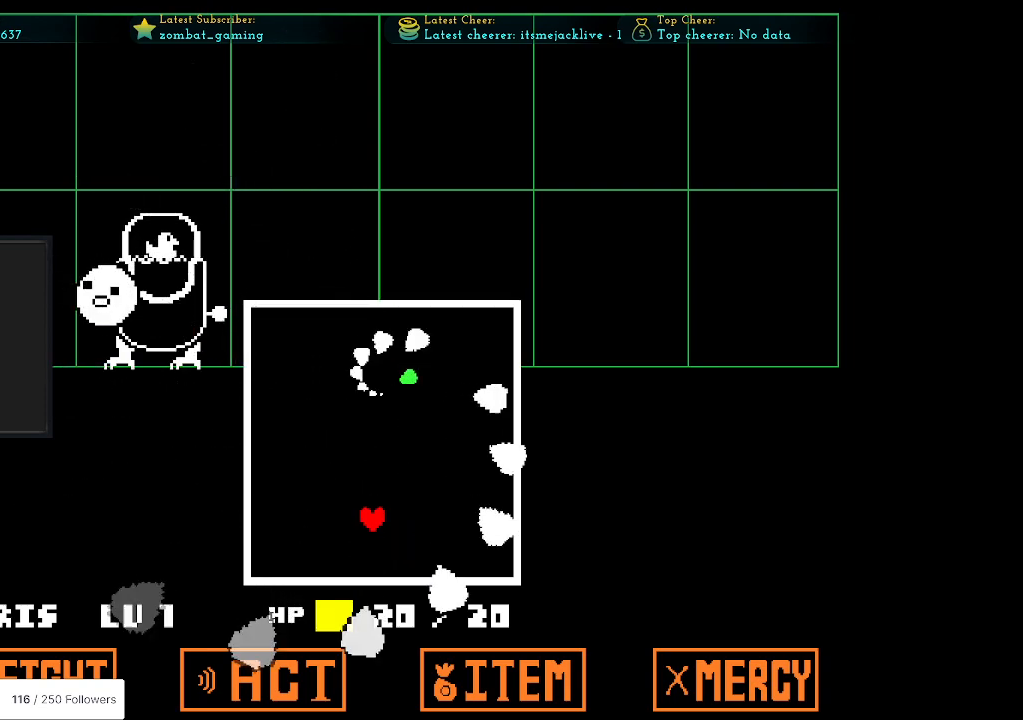
{"keys": ["right", "up"], "events": [[33, "right", "down"]]}
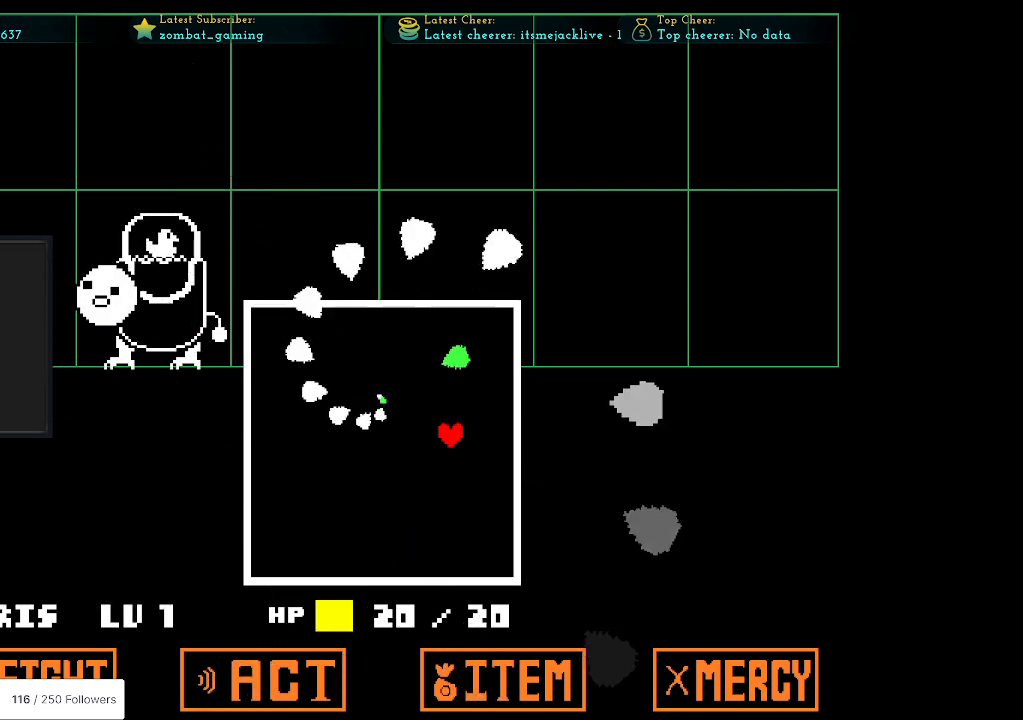
{"keys": ["up"], "events": [[283, "right", "up"]]}
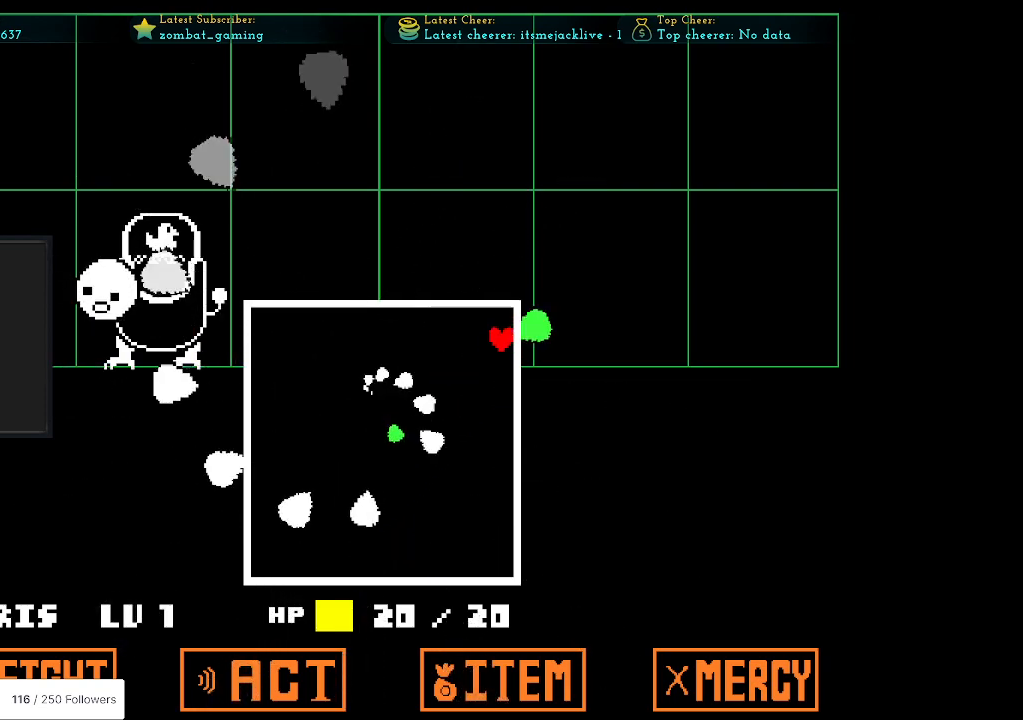
{"keys": ["down", "left"], "events": [[17, "left", "down"], [17, "up", "up"], [350, "down", "down"]]}
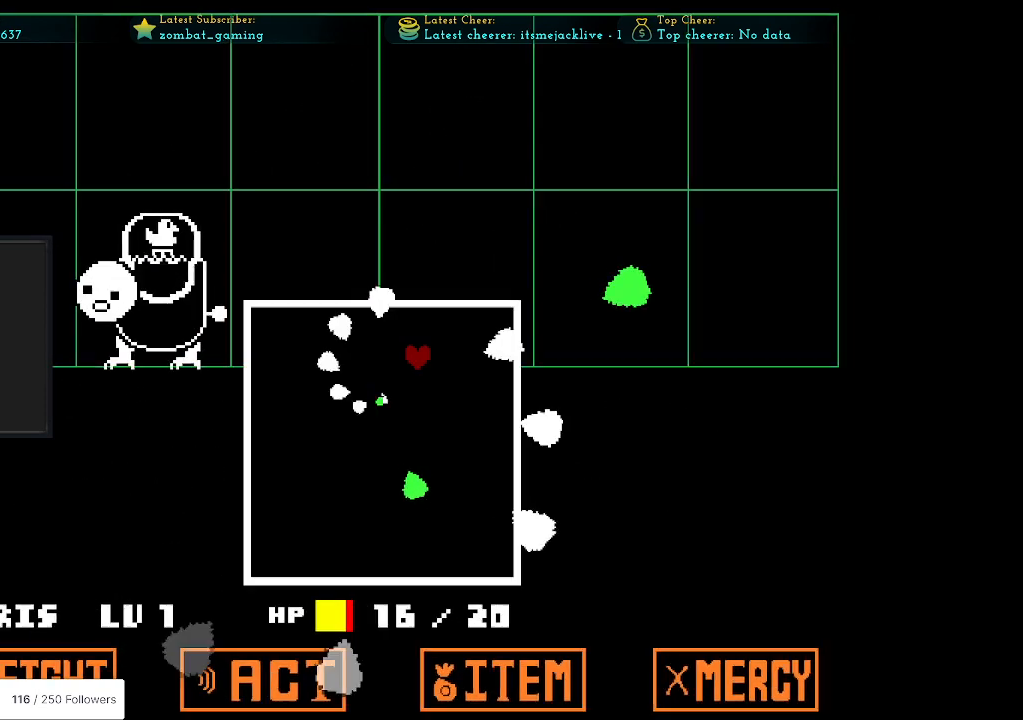
{"keys": ["down", "left"], "events": [[50, "left", "up"], [417, "left", "down"]]}
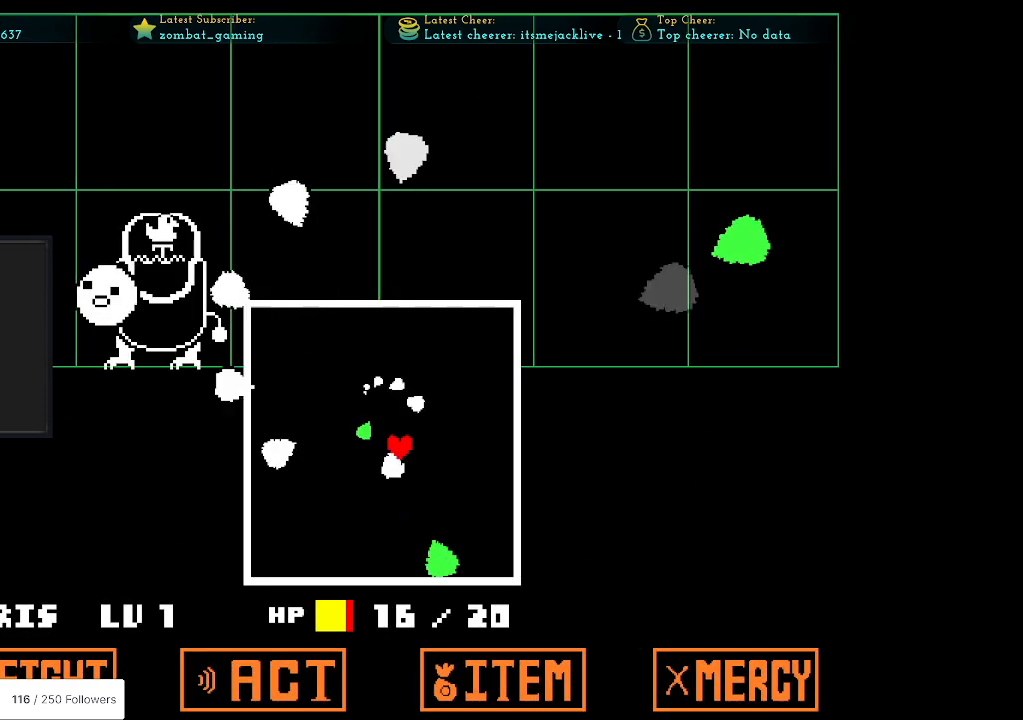
{"keys": [], "events": [[50, "down", "up"], [433, "left", "up"]]}
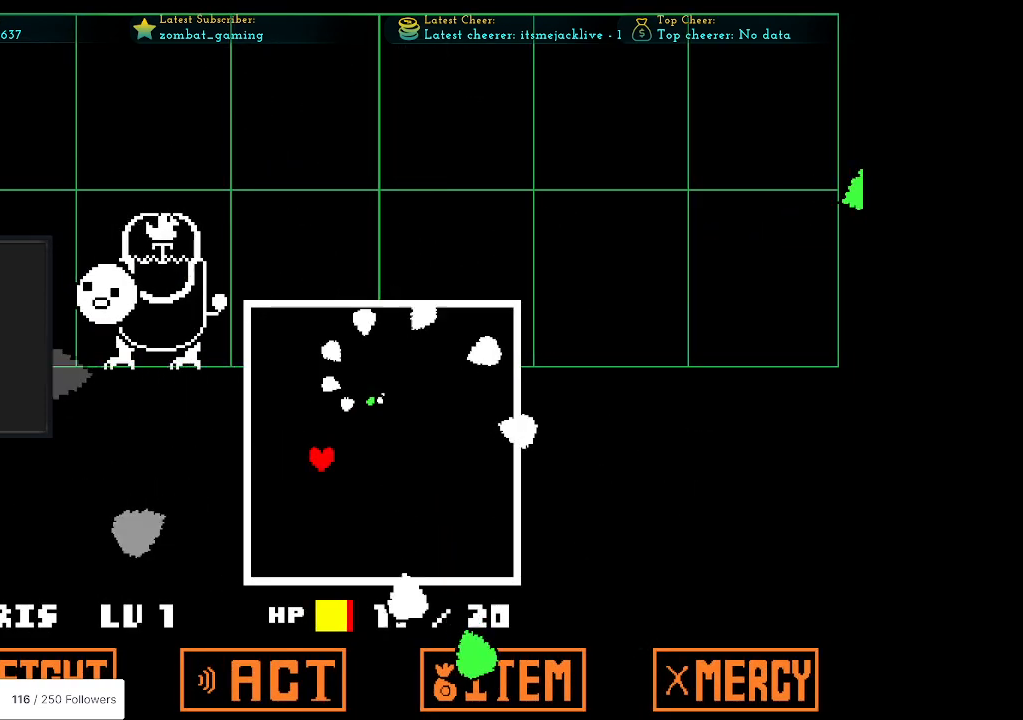
{"keys": ["left"], "events": [[67, "right", "down"], [167, "down", "down"], [217, "right", "up"], [350, "down", "up"], [400, "left", "down"]]}
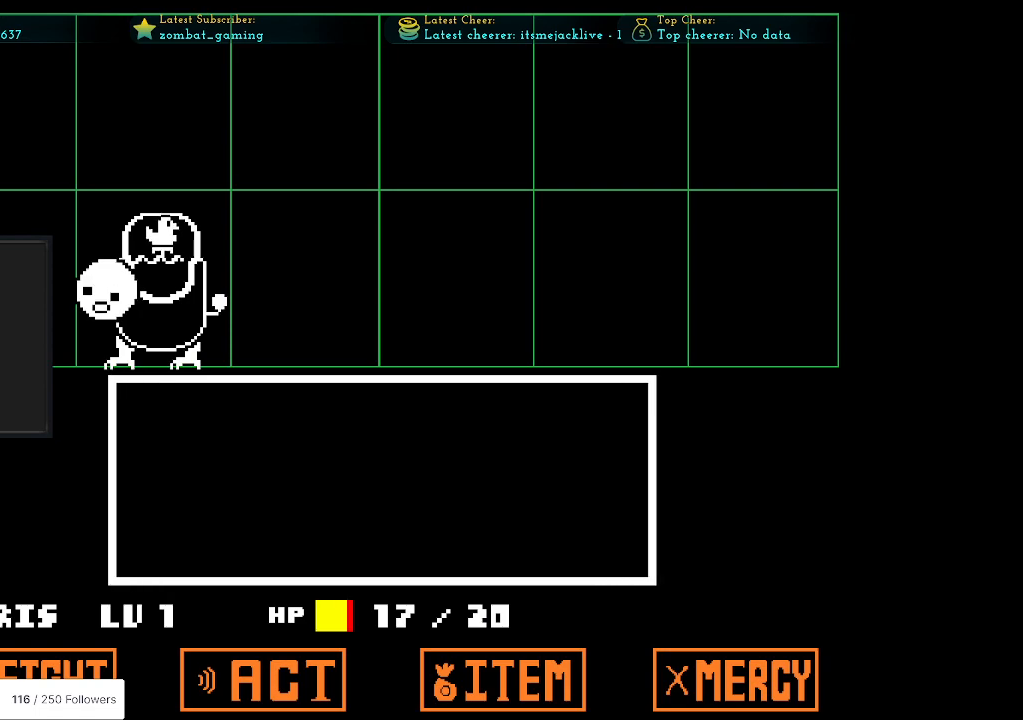
{"keys": ["right"], "events": [[33, "left", "up"], [467, "right", "down"]]}
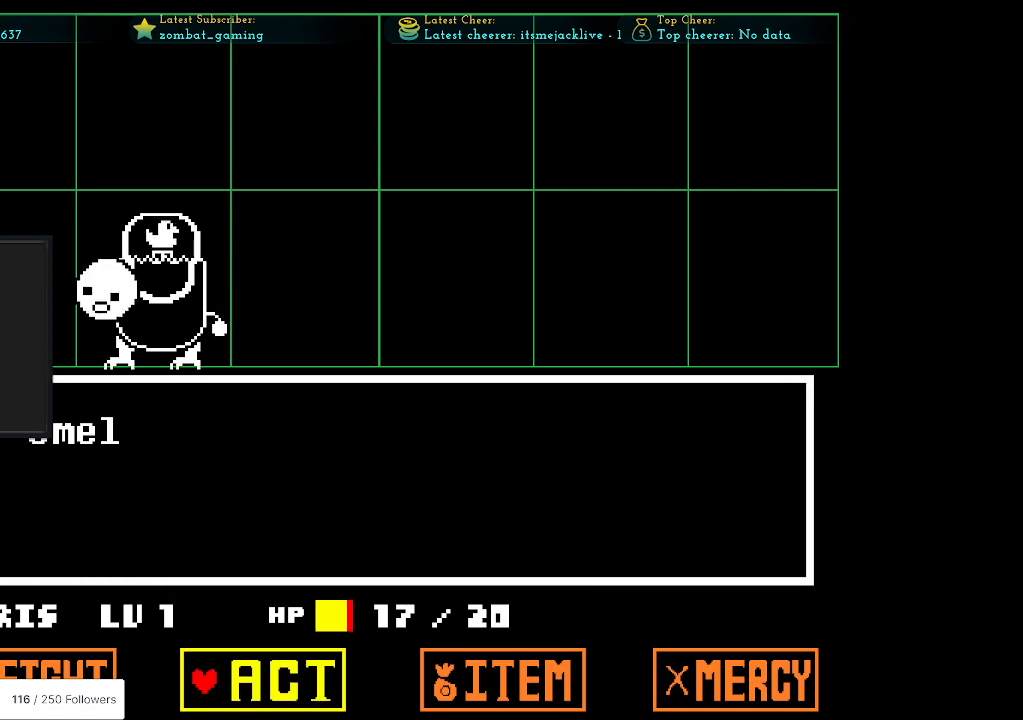
{"keys": [], "events": [[67, "right", "up"], [150, "right", "down"], [233, "right", "up"], [300, "z", "down"], [383, "z", "up"]]}
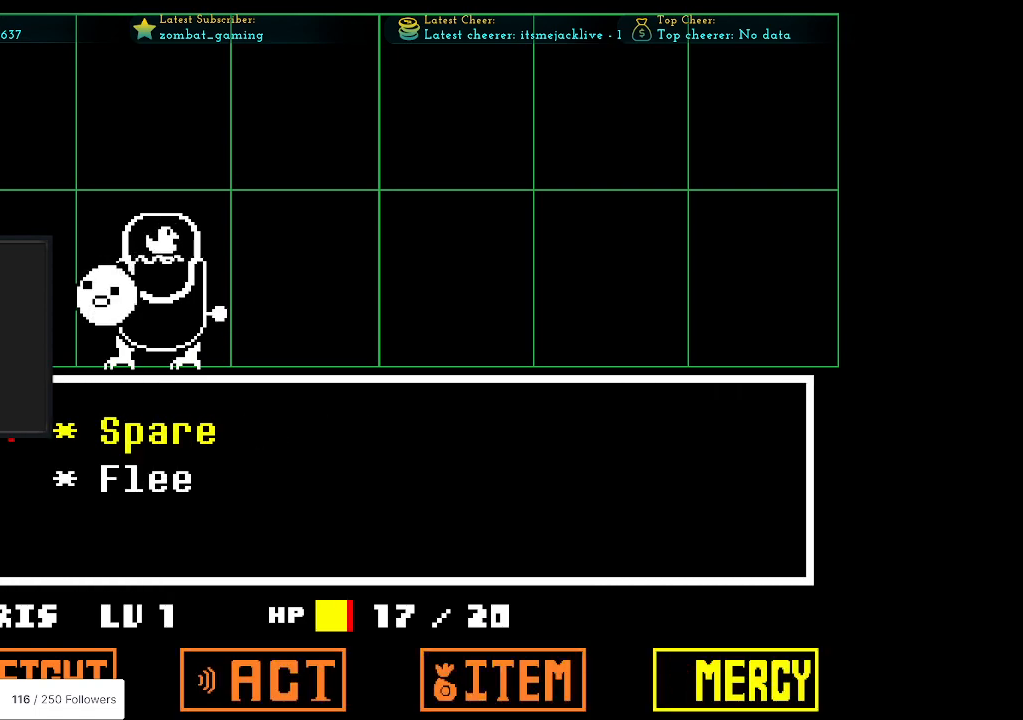
{"keys": ["z"], "events": [[67, "z", "down"], [167, "z", "up"], [250, "z", "down"], [350, "x", "down"], [400, "z", "up"], [450, "z", "down"], [483, "x", "up"]]}
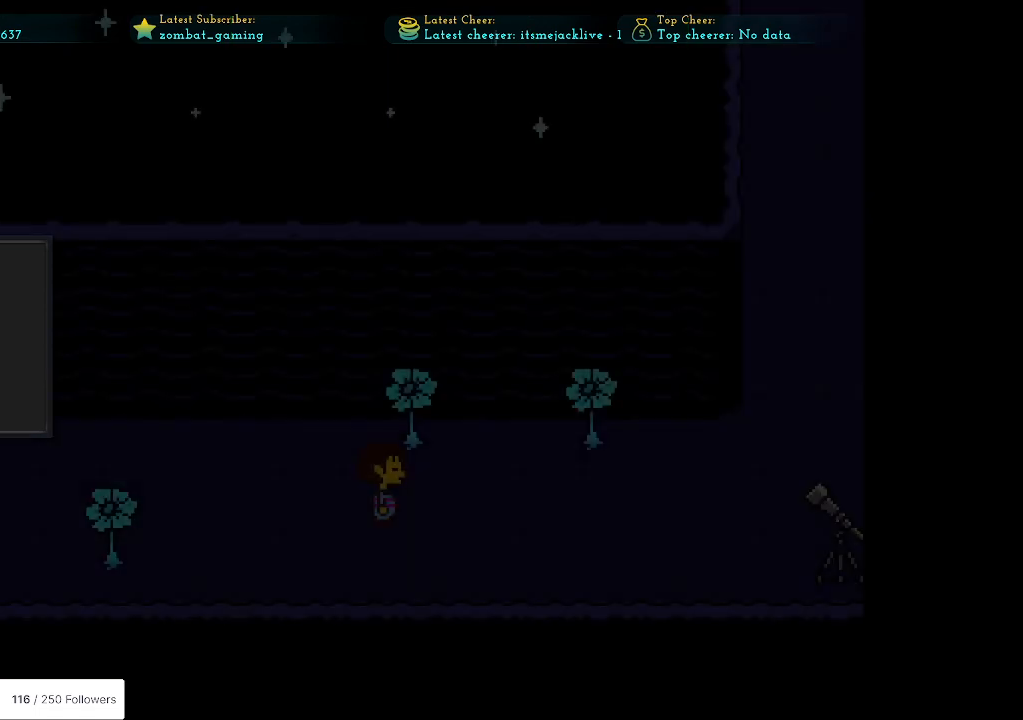
{"keys": ["right"], "events": [[33, "z", "up"], [317, "right", "down"]]}
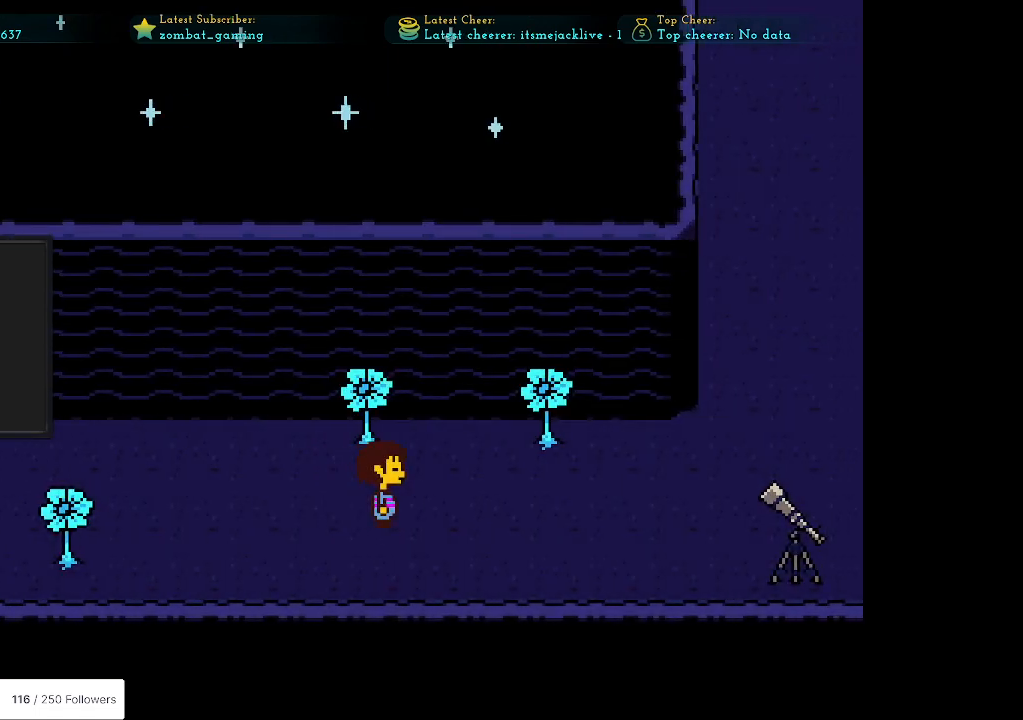
{"keys": ["right"], "events": []}
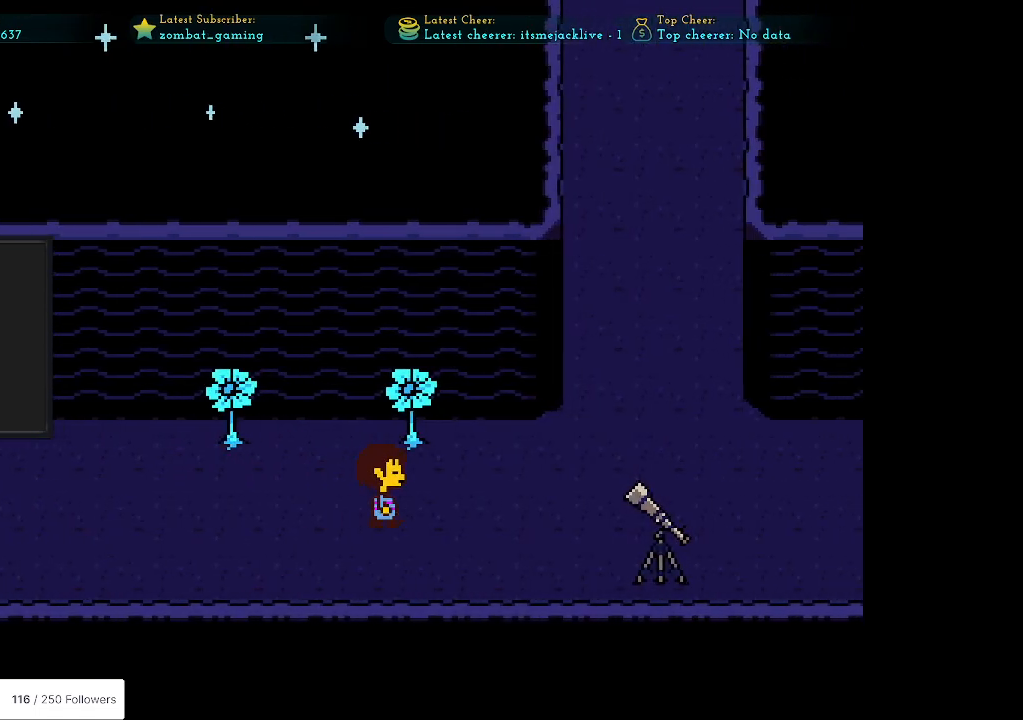
{"keys": ["left"], "events": [[33, "right", "up"], [33, "up", "down"], [450, "left", "down"], [450, "up", "up"]]}
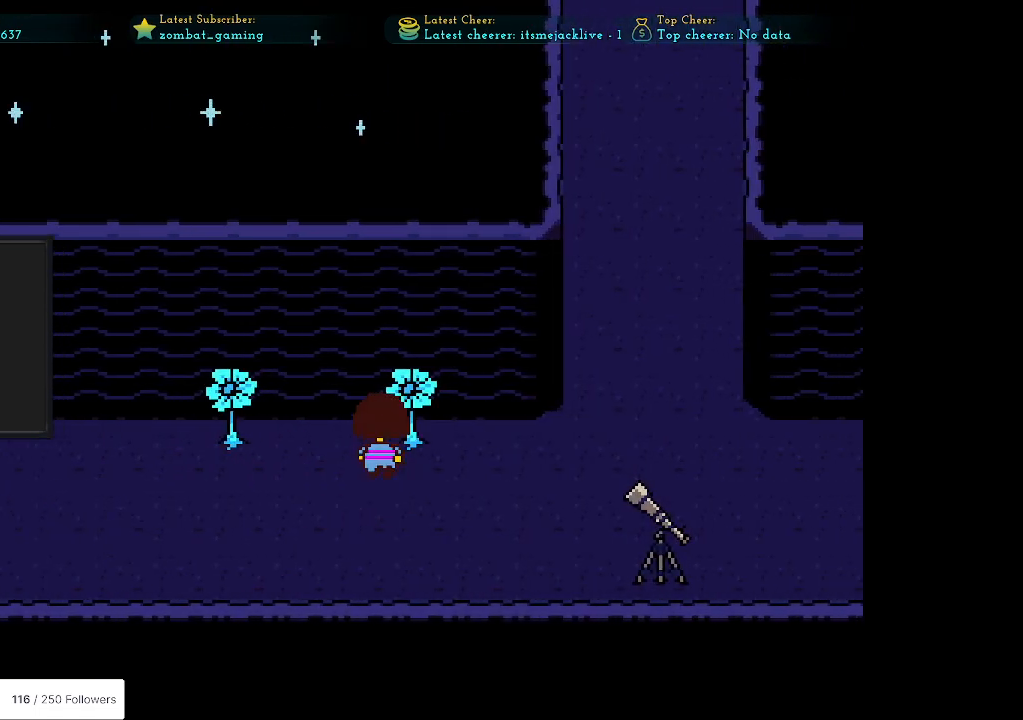
{"keys": ["right"], "events": [[283, "left", "up"], [283, "up", "down"], [367, "right", "down"], [367, "up", "up"]]}
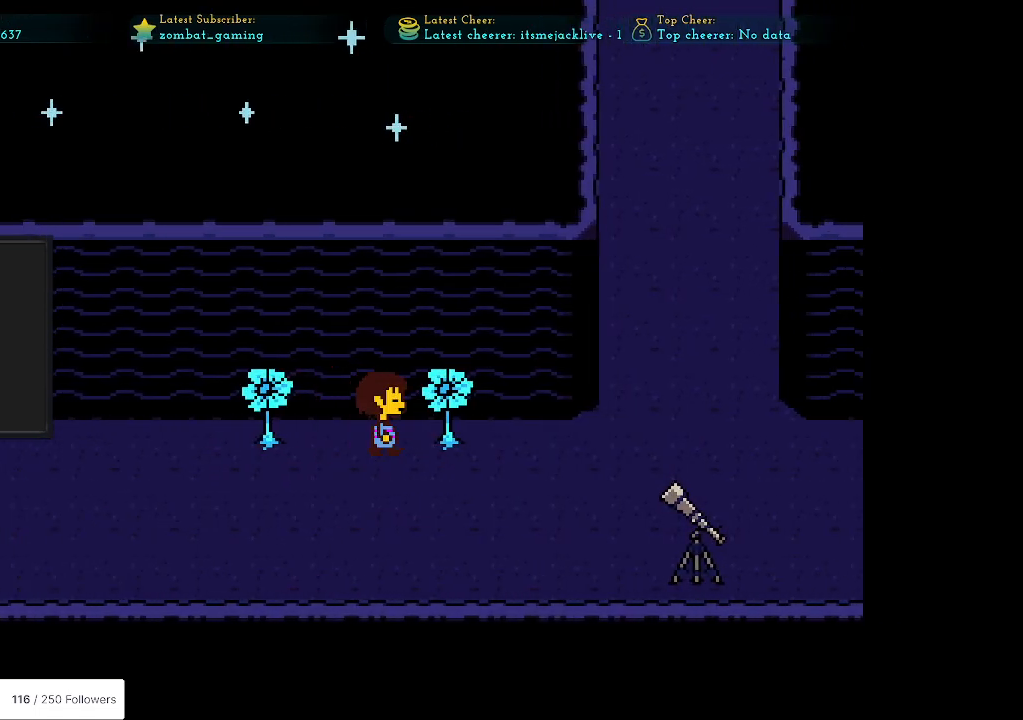
{"keys": ["x"], "events": [[150, "z", "down"], [250, "z", "up"], [333, "right", "up"], [433, "x", "down"]]}
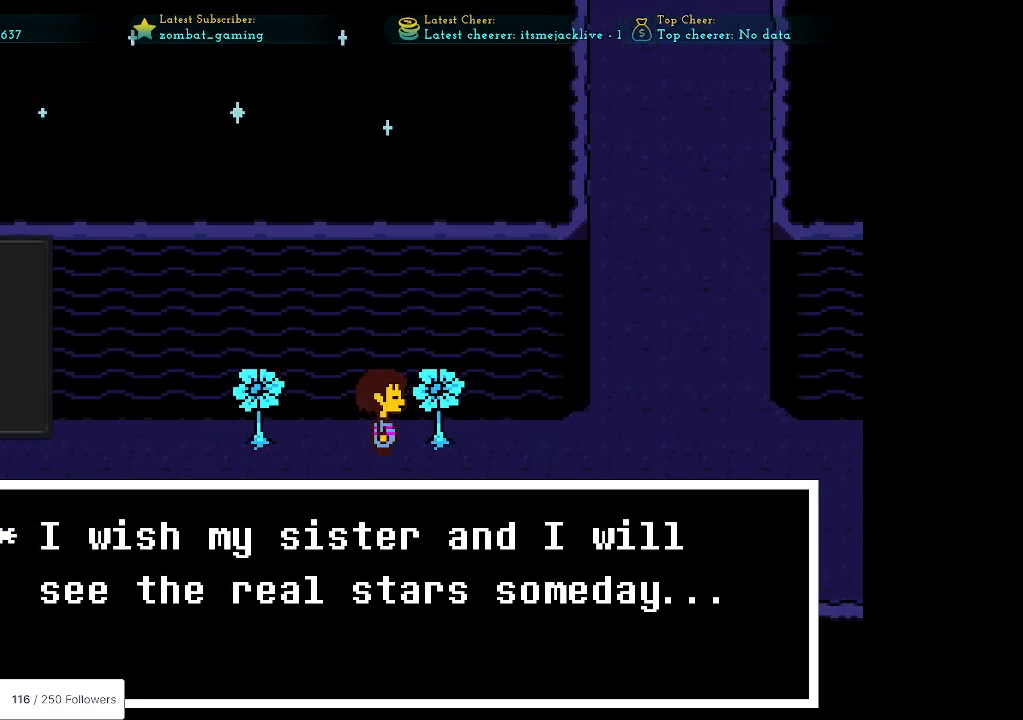
{"keys": [], "events": [[67, "x", "up"]]}
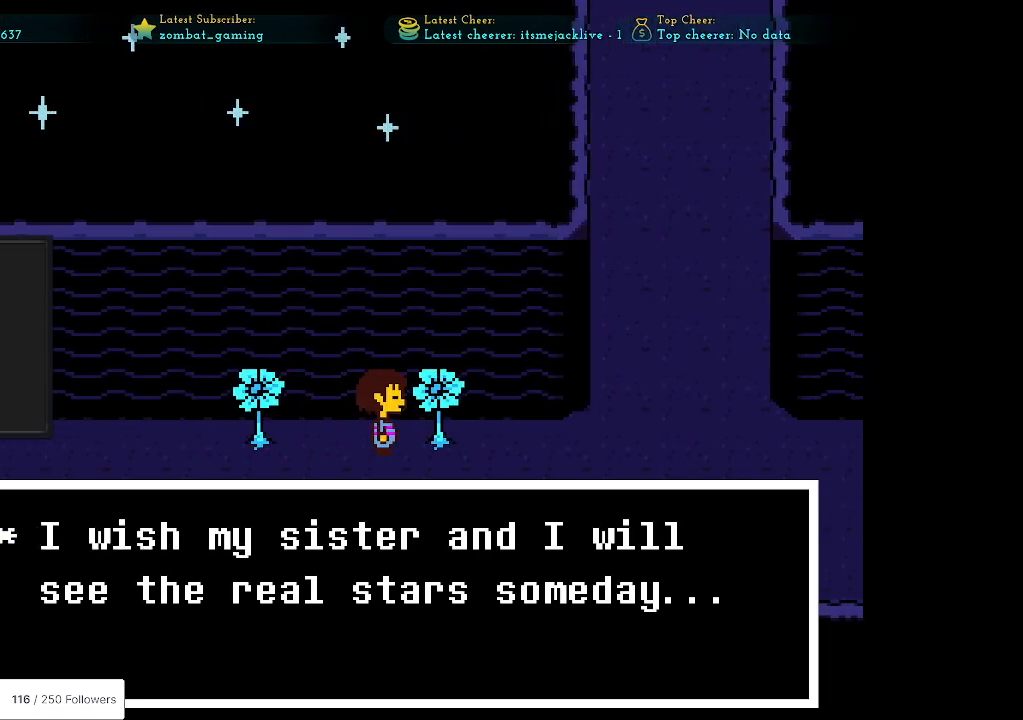
{"keys": [], "events": []}
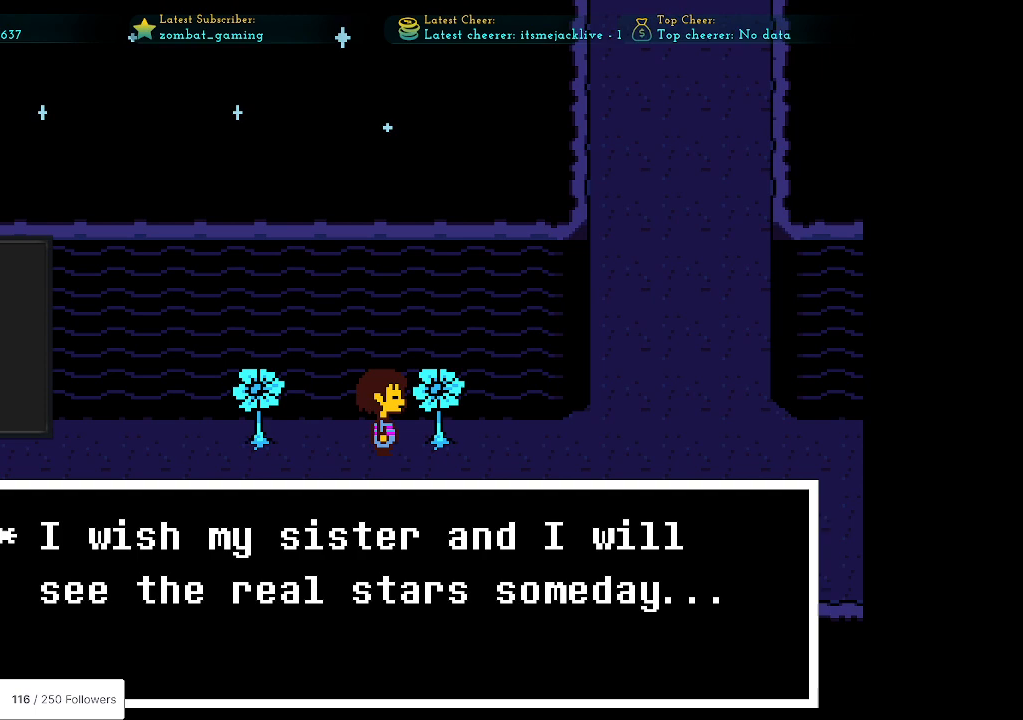
{"keys": [], "events": []}
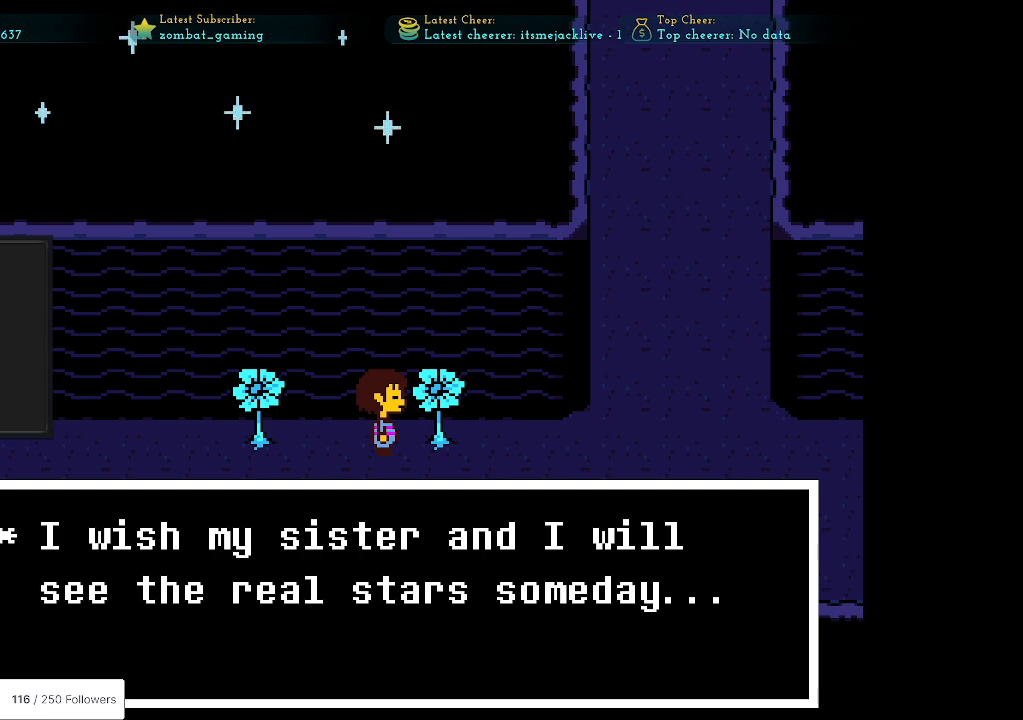
{"keys": ["z"], "events": [[483, "z", "down"]]}
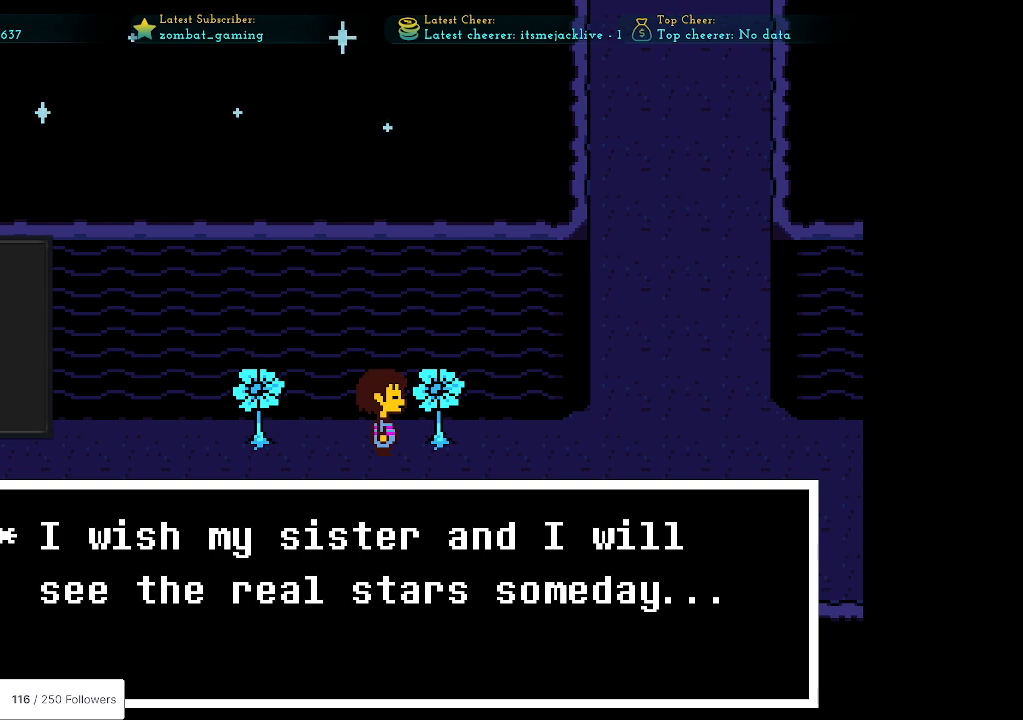
{"keys": ["down"], "events": [[167, "z", "up"], [317, "down", "down"]]}
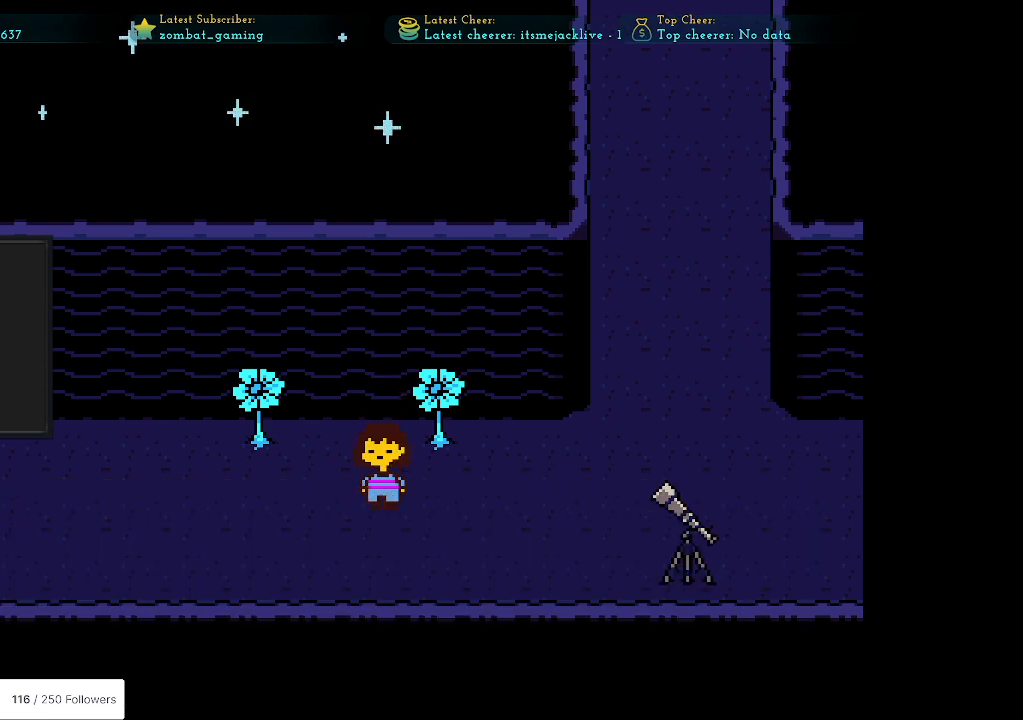
{"keys": ["right"], "events": [[17, "right", "down"], [67, "down", "up"]]}
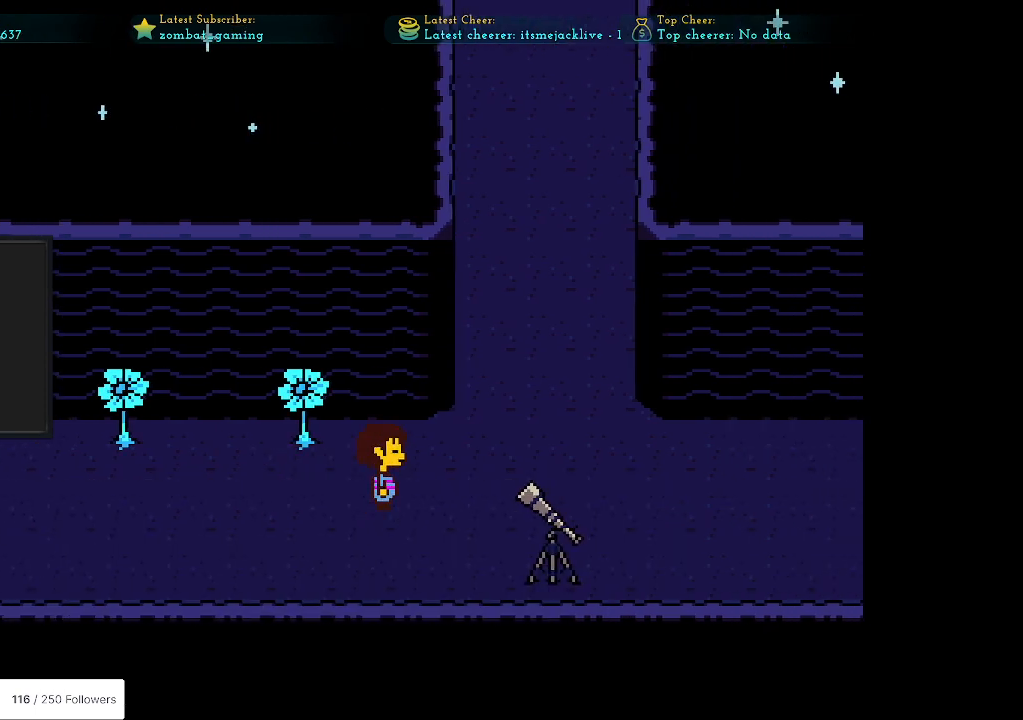
{"keys": ["right"], "events": []}
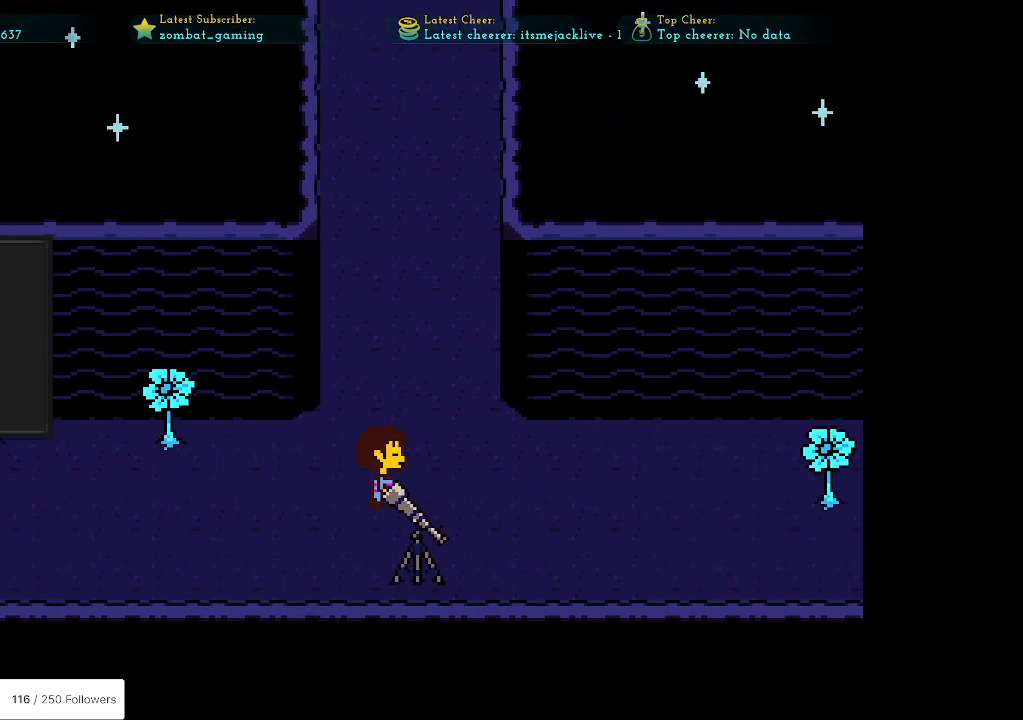
{"keys": ["down"], "events": [[267, "down", "down"], [367, "right", "up"]]}
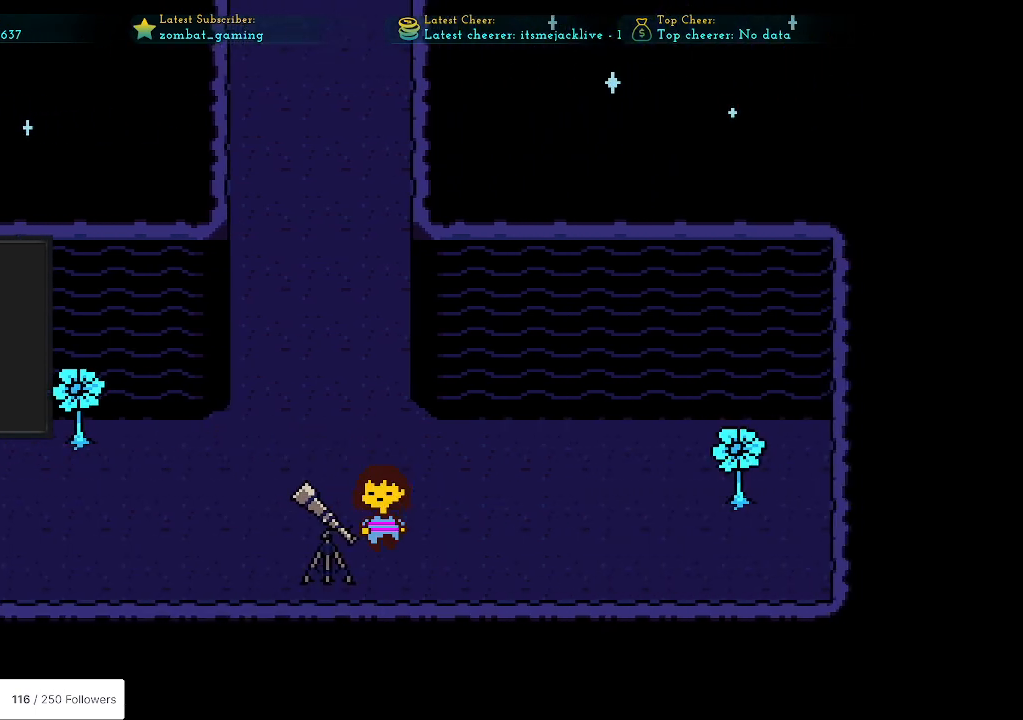
{"keys": [], "events": [[67, "left", "down"], [100, "down", "up"], [283, "z", "down"], [333, "left", "up"], [383, "z", "up"]]}
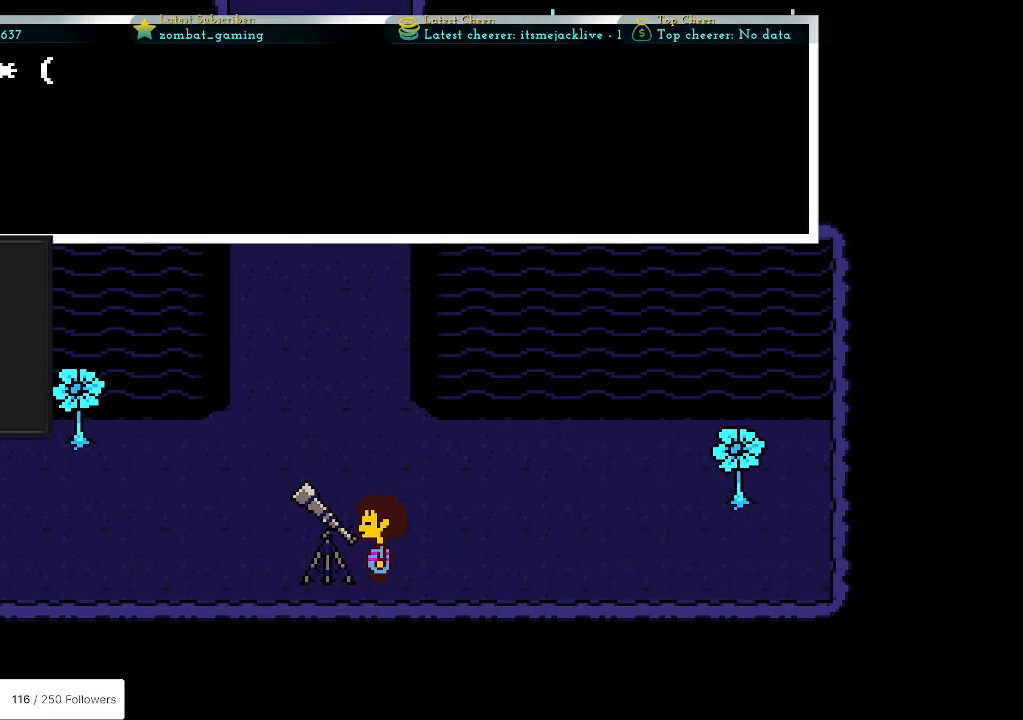
{"keys": [], "events": [[300, "x", "down"], [400, "x", "up"]]}
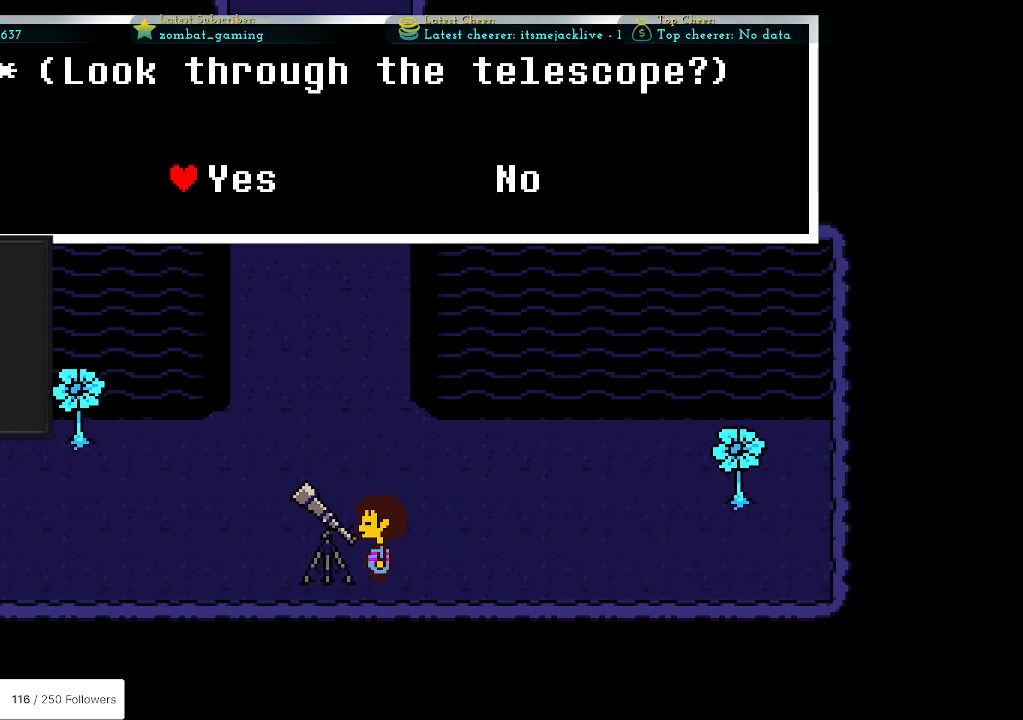
{"keys": [], "events": [[217, "z", "down"], [317, "z", "up"]]}
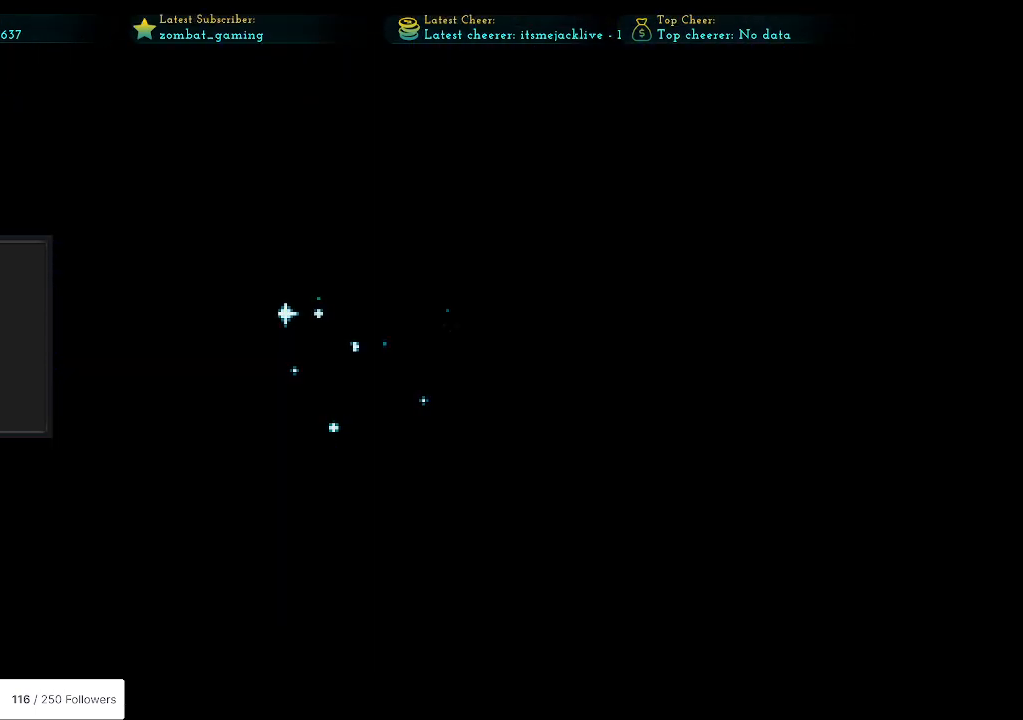
{"keys": ["down", "left"], "events": [[433, "left", "down"], [483, "down", "down"]]}
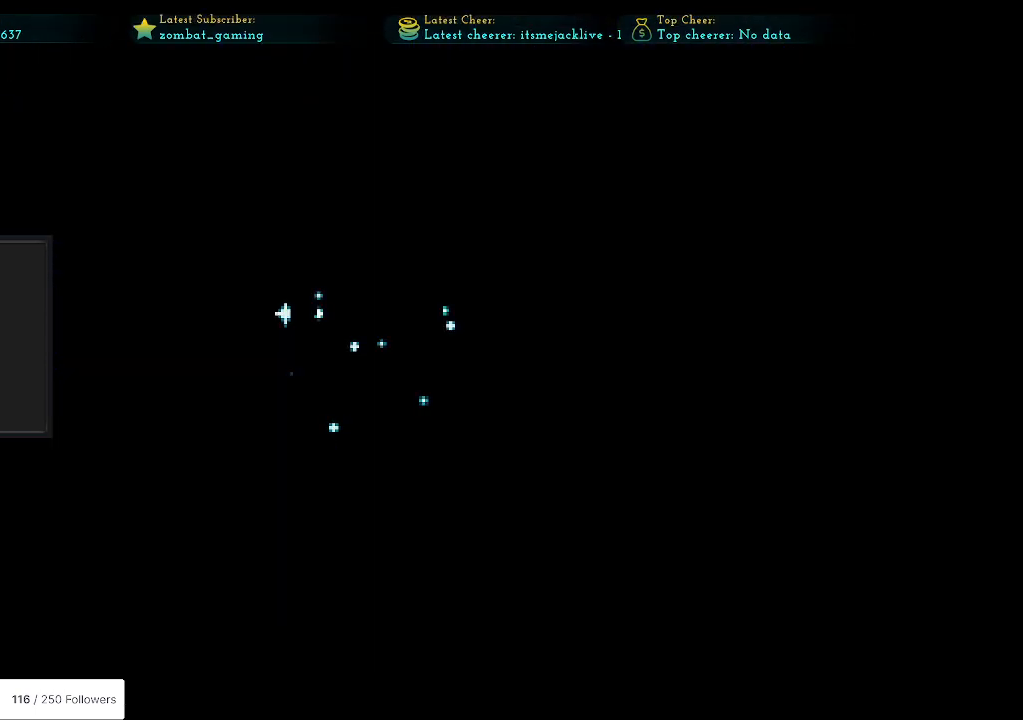
{"keys": ["down", "left"], "events": [[117, "down", "up"], [400, "down", "down"]]}
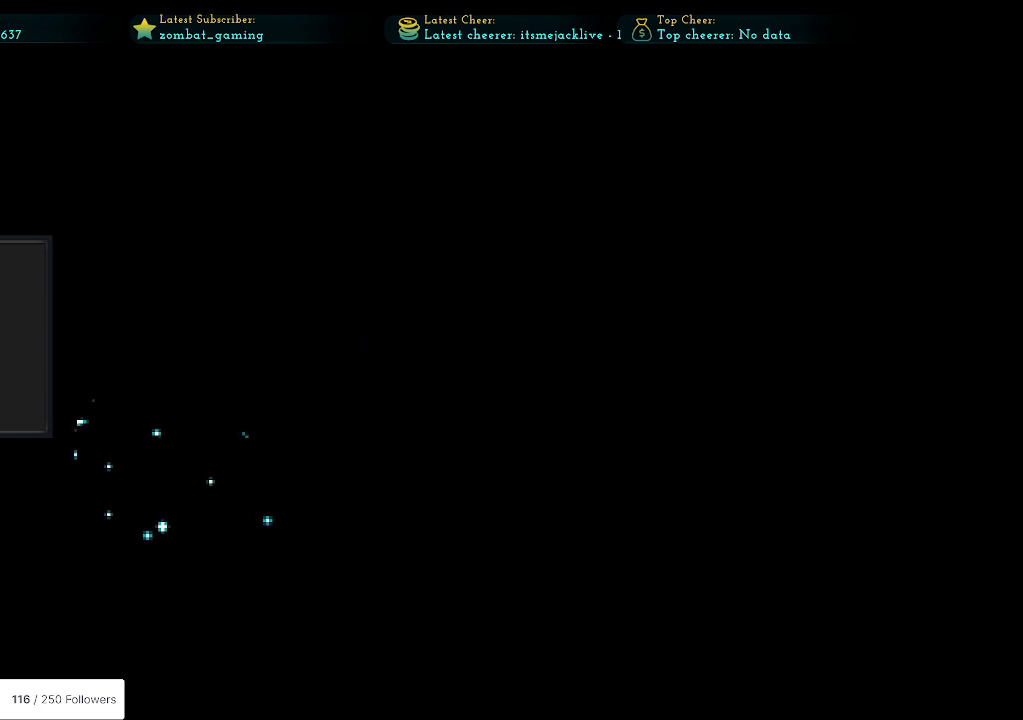
{"keys": ["down", "left"], "events": [[33, "down", "up"], [183, "up", "down"], [367, "up", "up"], [500, "down", "down"]]}